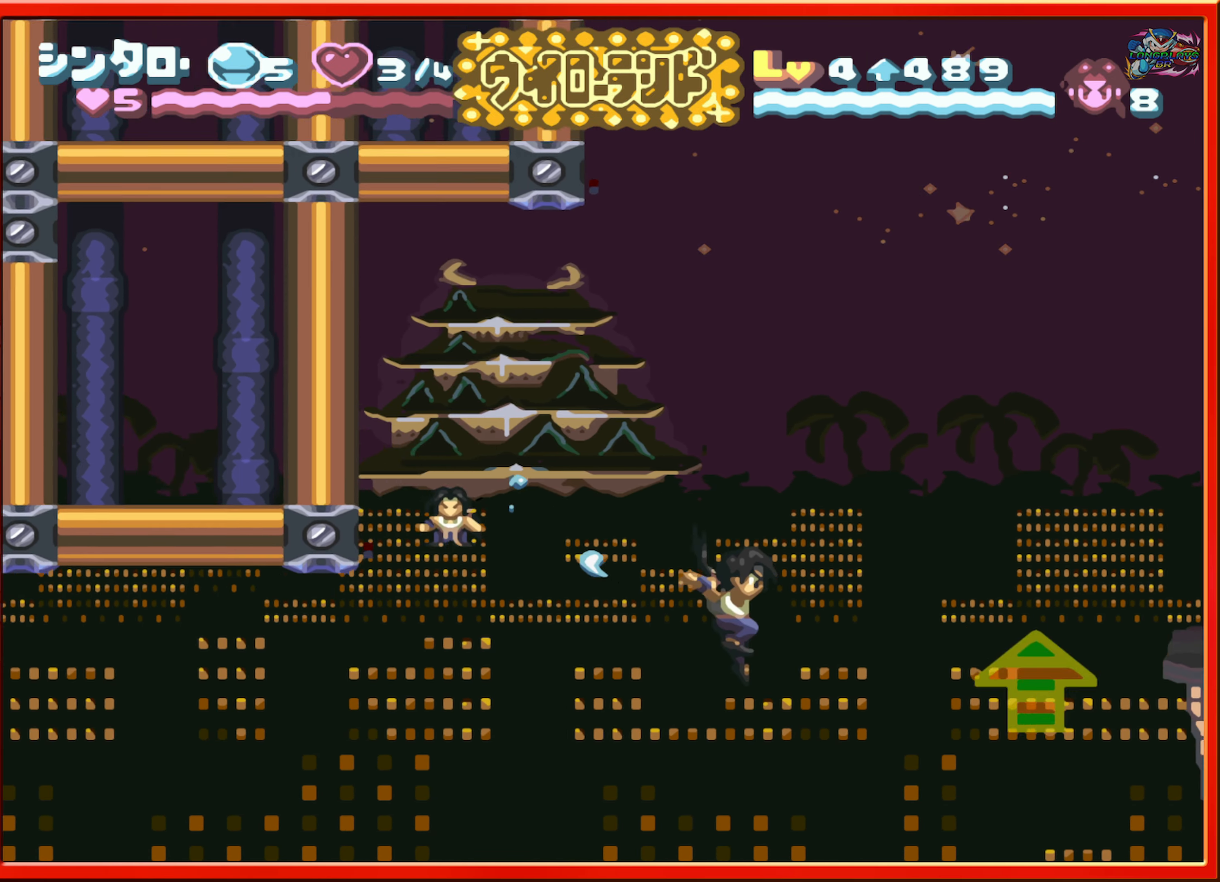
Gameplay with a controller (Nintendo layout); each line is a JSON object with the inputs held at the frame after it. "events" lists button and stick changes between this image and that frame as [ms after this image, input, new state], when the widget could be followed in between. Not read: L3 R3.
{"buttons": ["DPAD_RIGHT"], "events": []}
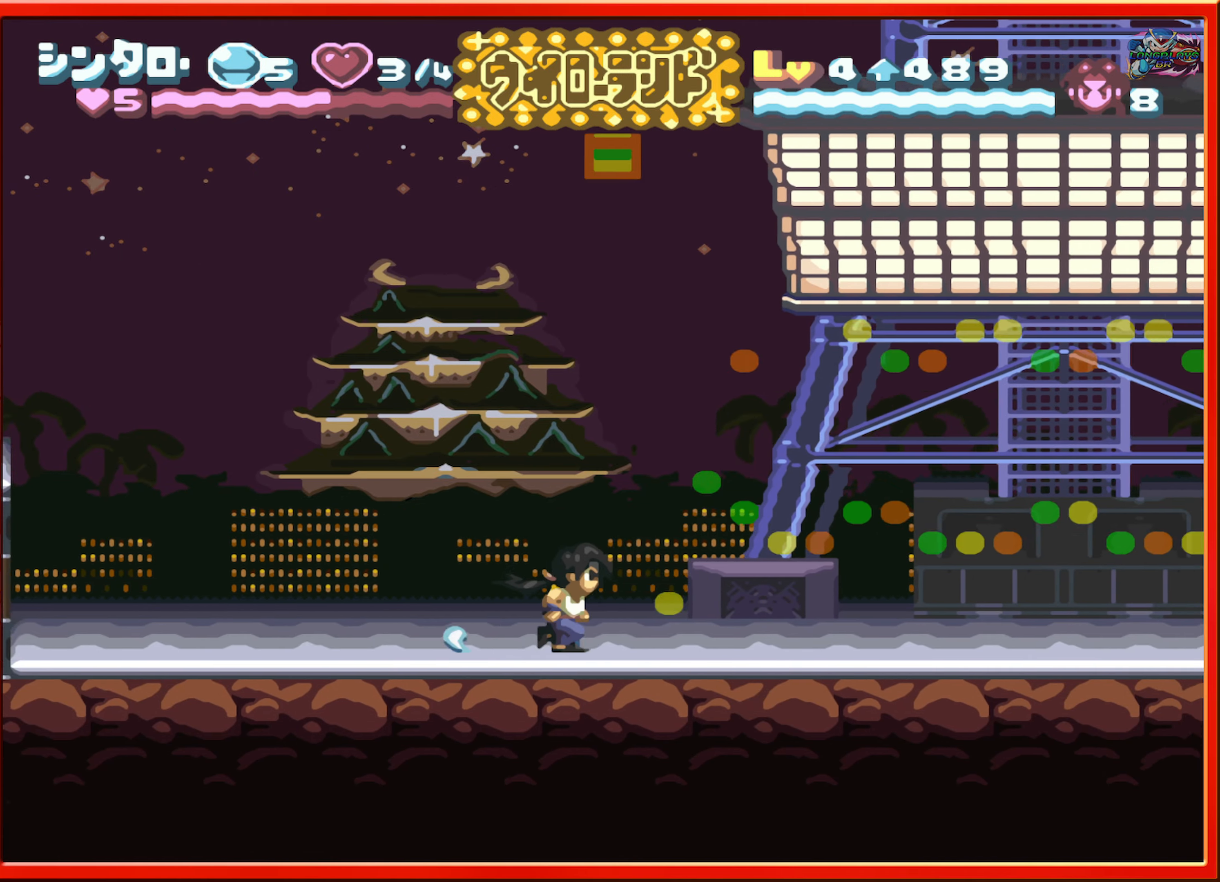
{"buttons": ["DPAD_RIGHT"], "events": []}
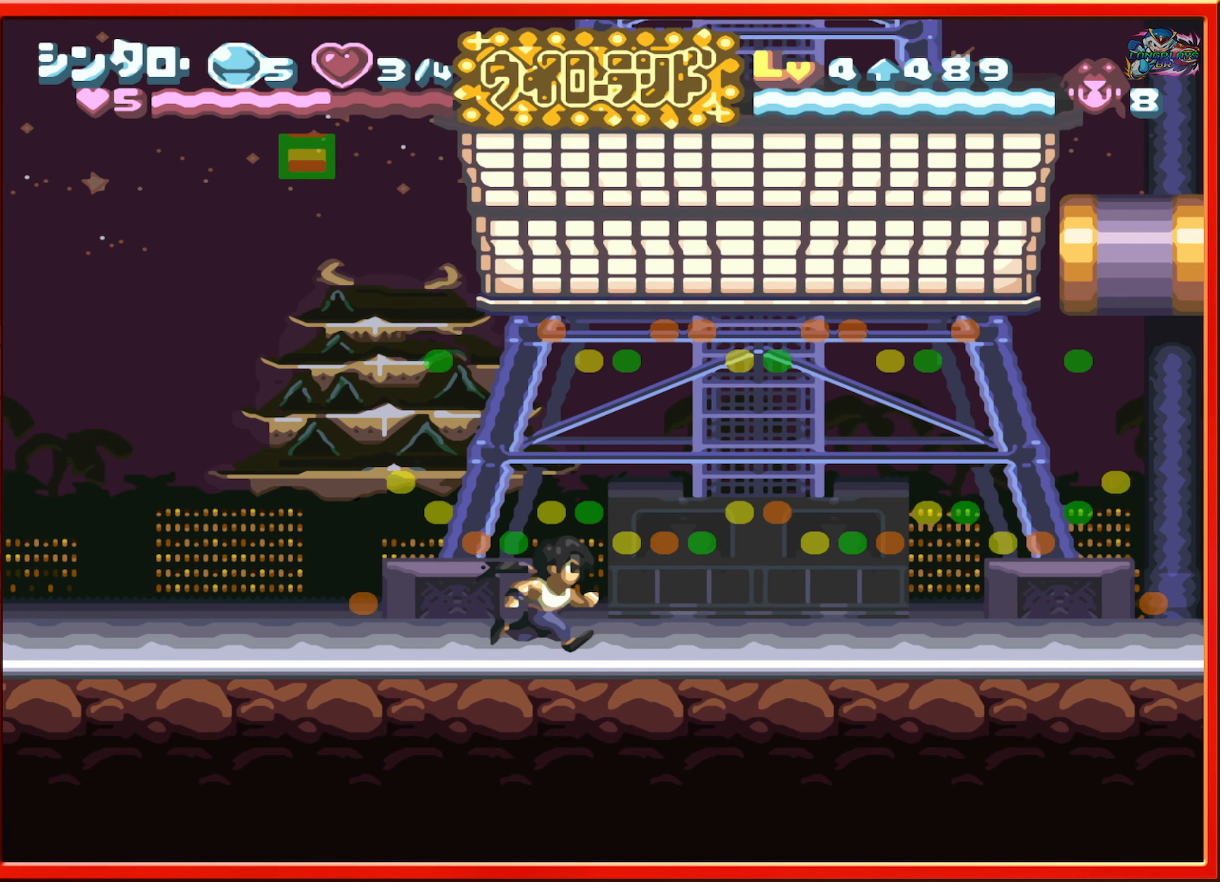
{"buttons": ["DPAD_RIGHT"], "events": []}
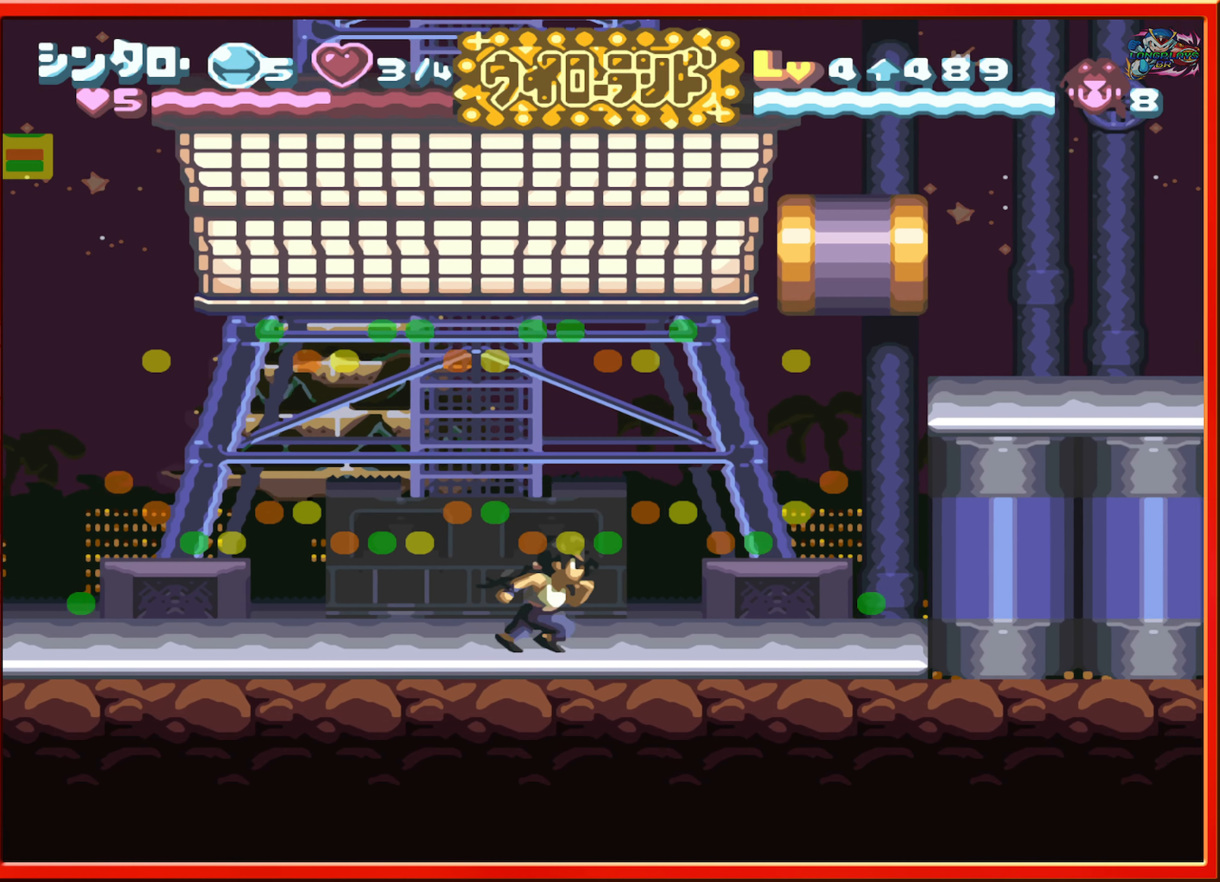
{"buttons": ["B", "DPAD_RIGHT"], "events": [[433, "B", "down"]]}
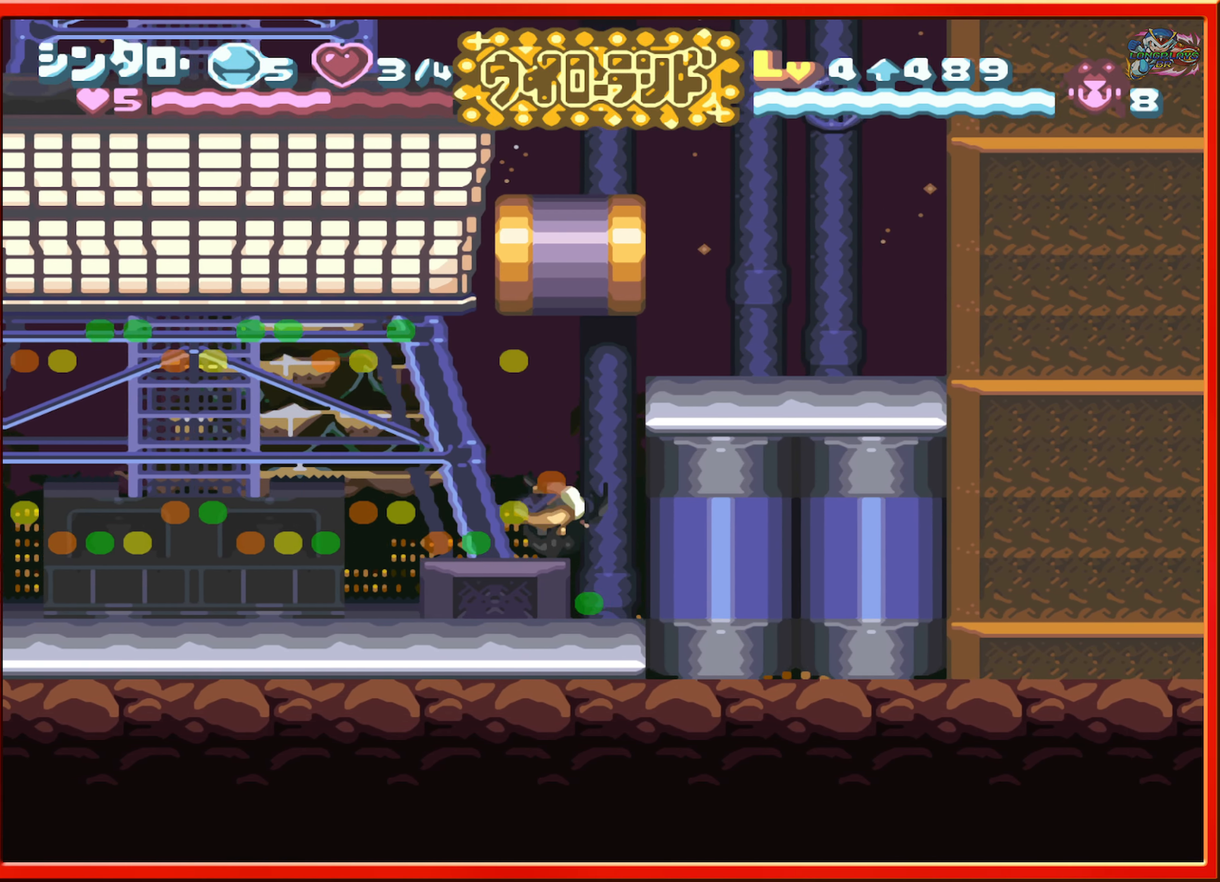
{"buttons": [], "events": [[283, "B", "up"], [350, "DPAD_RIGHT", "up"]]}
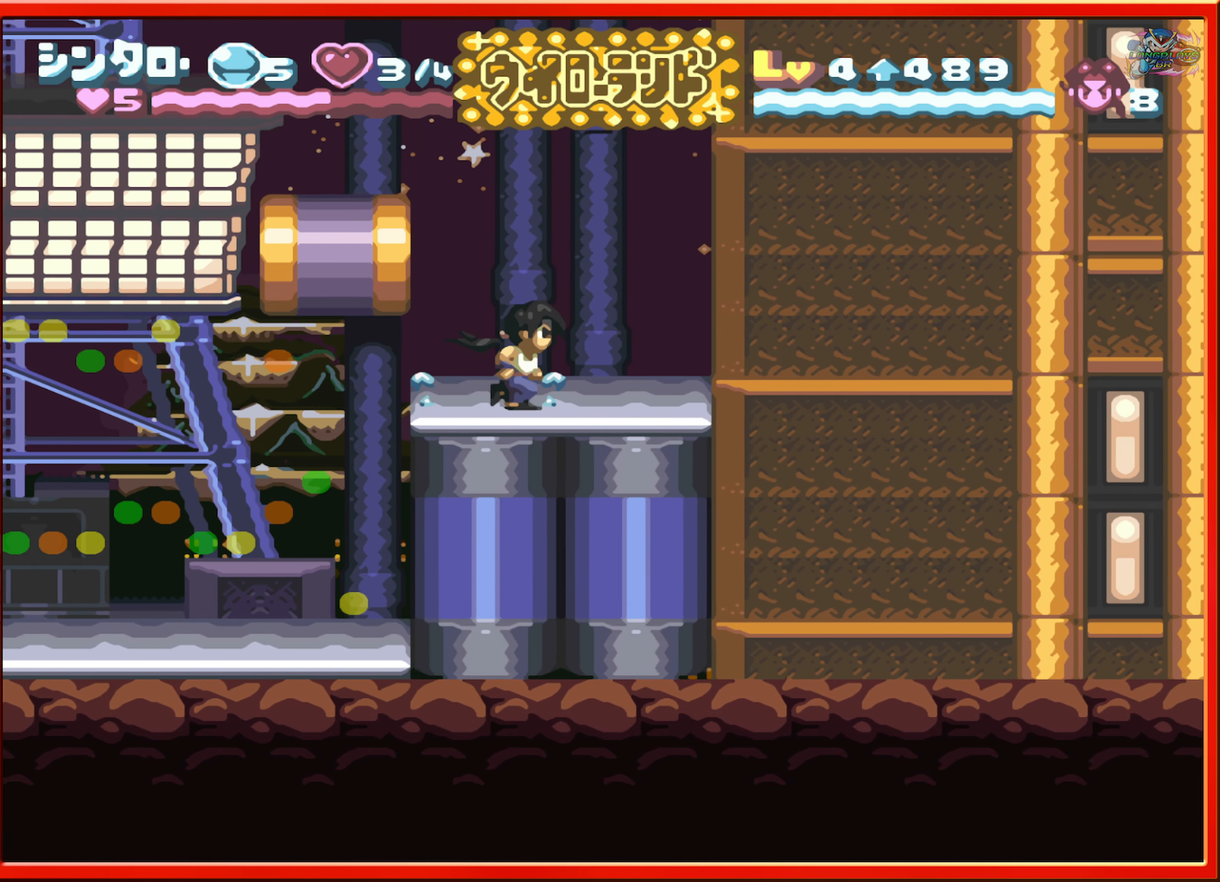
{"buttons": ["DPAD_RIGHT"], "events": [[33, "DPAD_LEFT", "down"], [200, "B", "down"], [350, "B", "up"], [400, "DPAD_LEFT", "up"], [483, "DPAD_RIGHT", "down"]]}
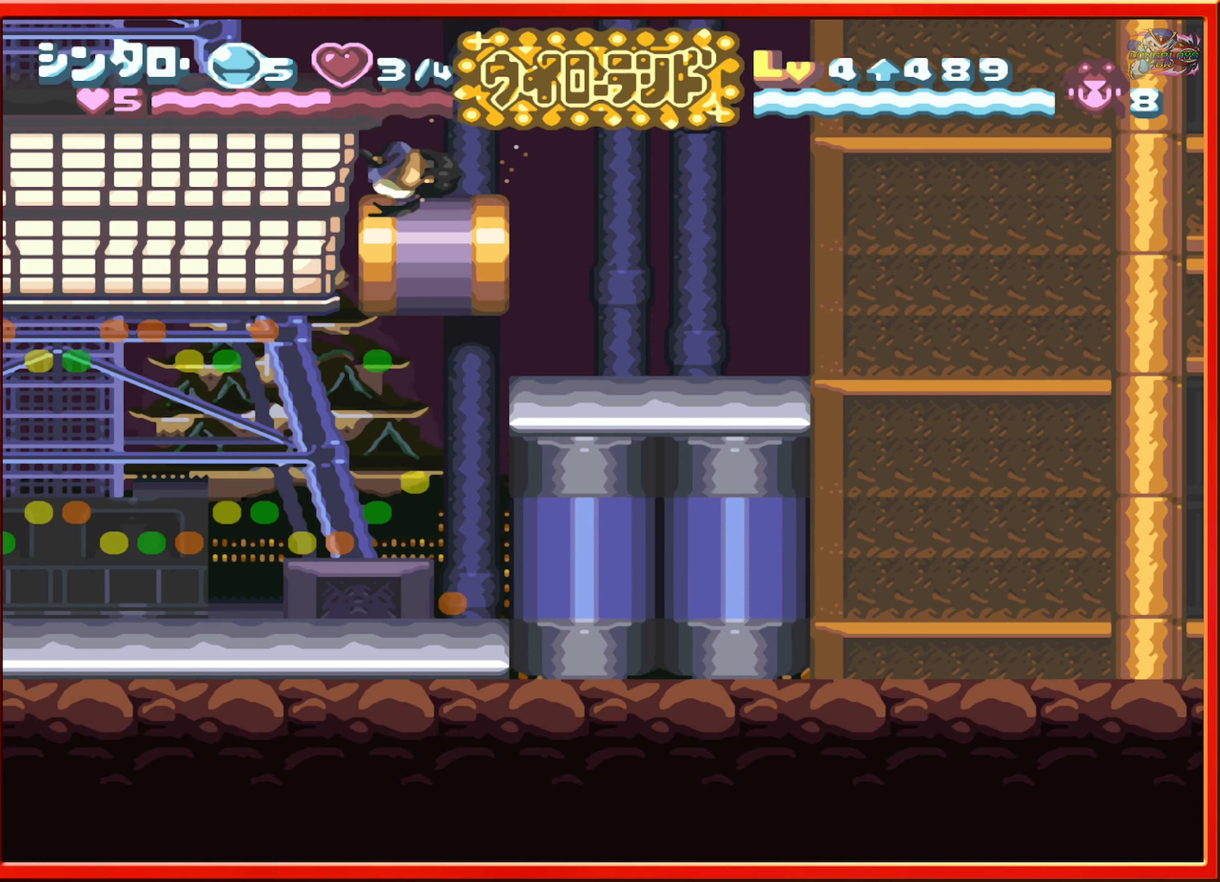
{"buttons": ["DPAD_LEFT"], "events": [[116, "DPAD_RIGHT", "up"], [283, "B", "down"], [283, "DPAD_LEFT", "down"], [383, "B", "up"]]}
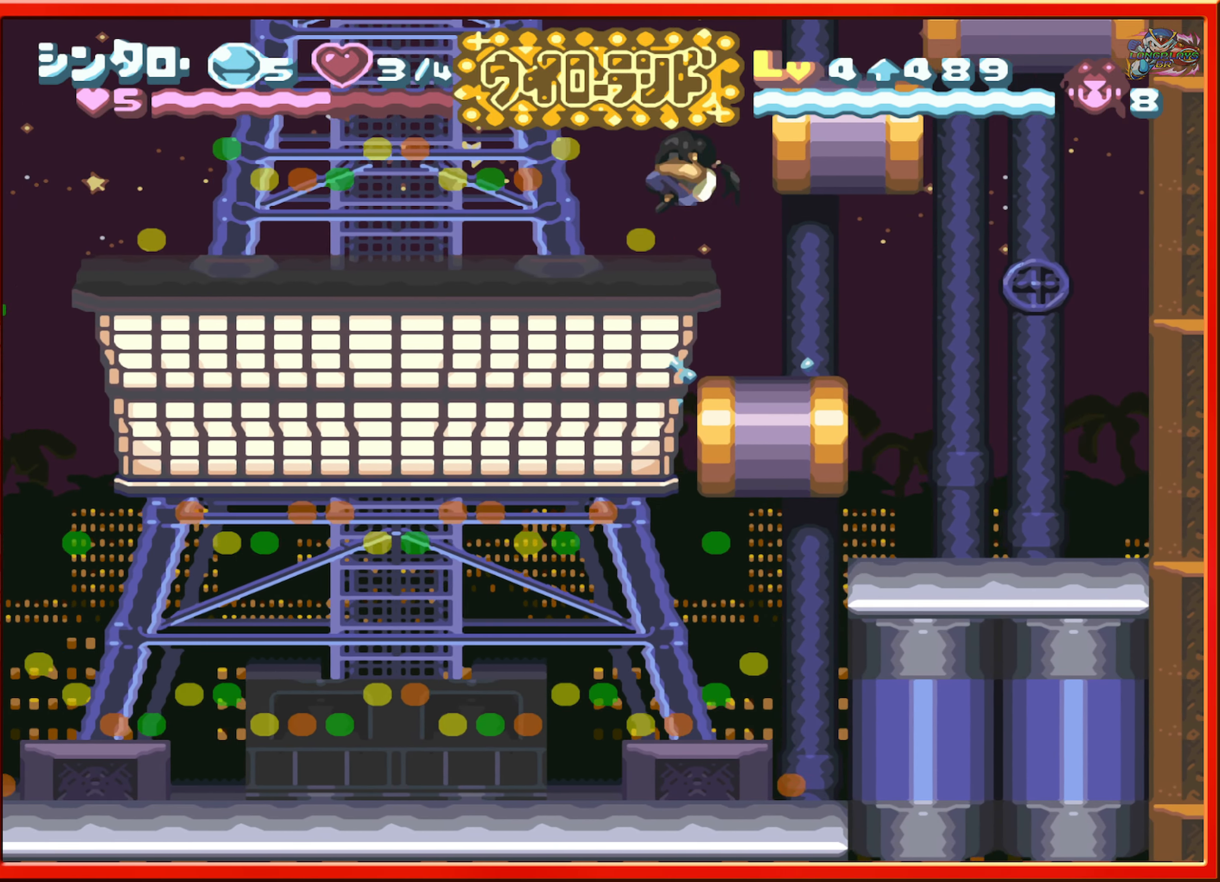
{"buttons": ["B", "DPAD_RIGHT"], "events": [[50, "DPAD_LEFT", "up"], [133, "DPAD_RIGHT", "down"], [400, "B", "down"]]}
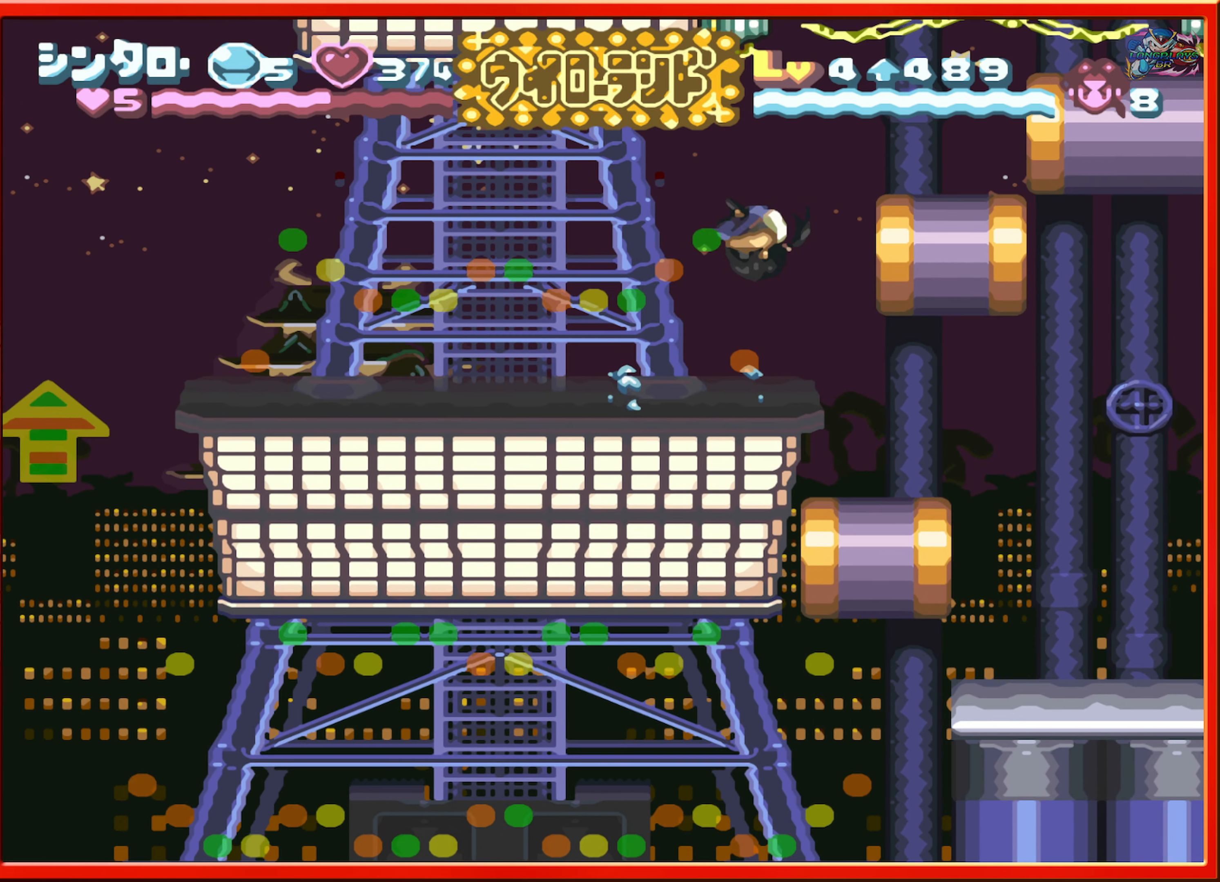
{"buttons": [], "events": [[50, "B", "up"], [283, "DPAD_RIGHT", "up"]]}
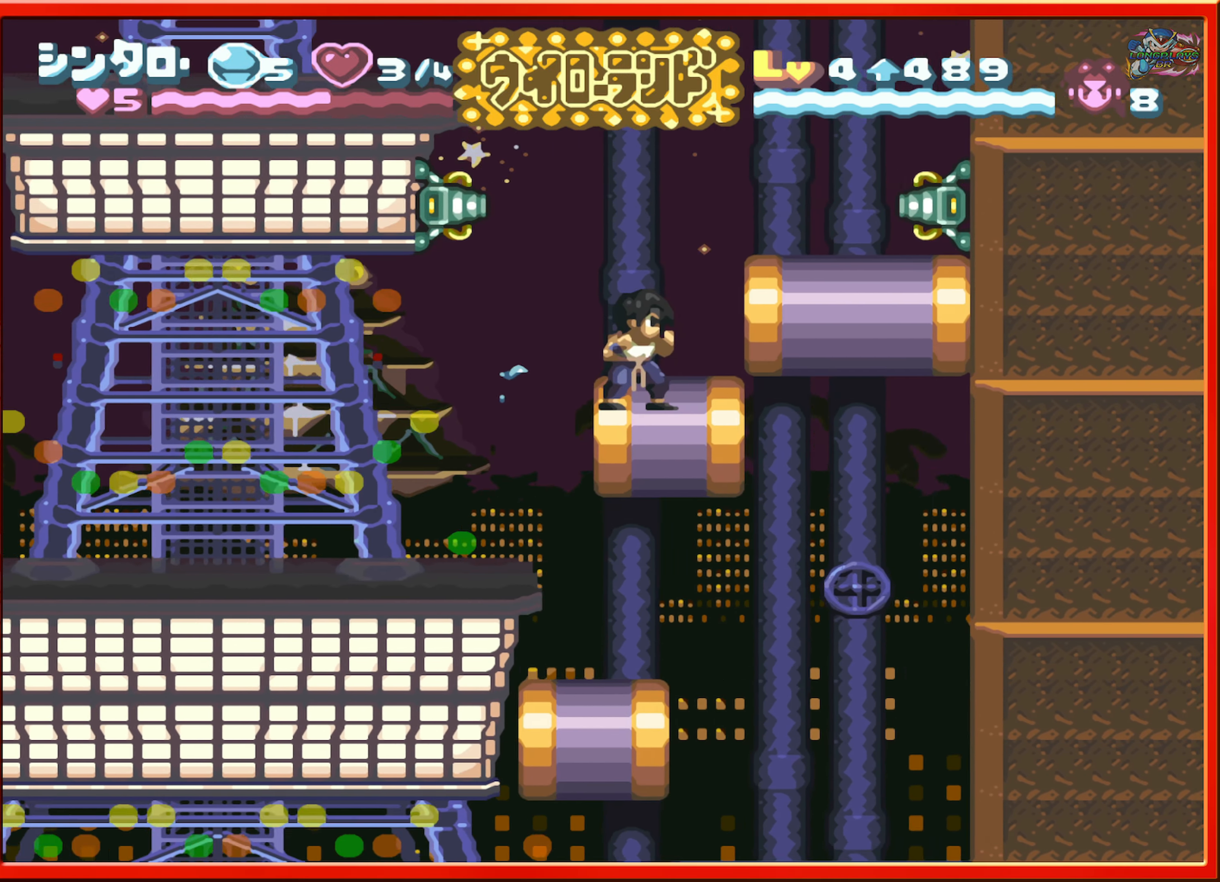
{"buttons": [], "events": []}
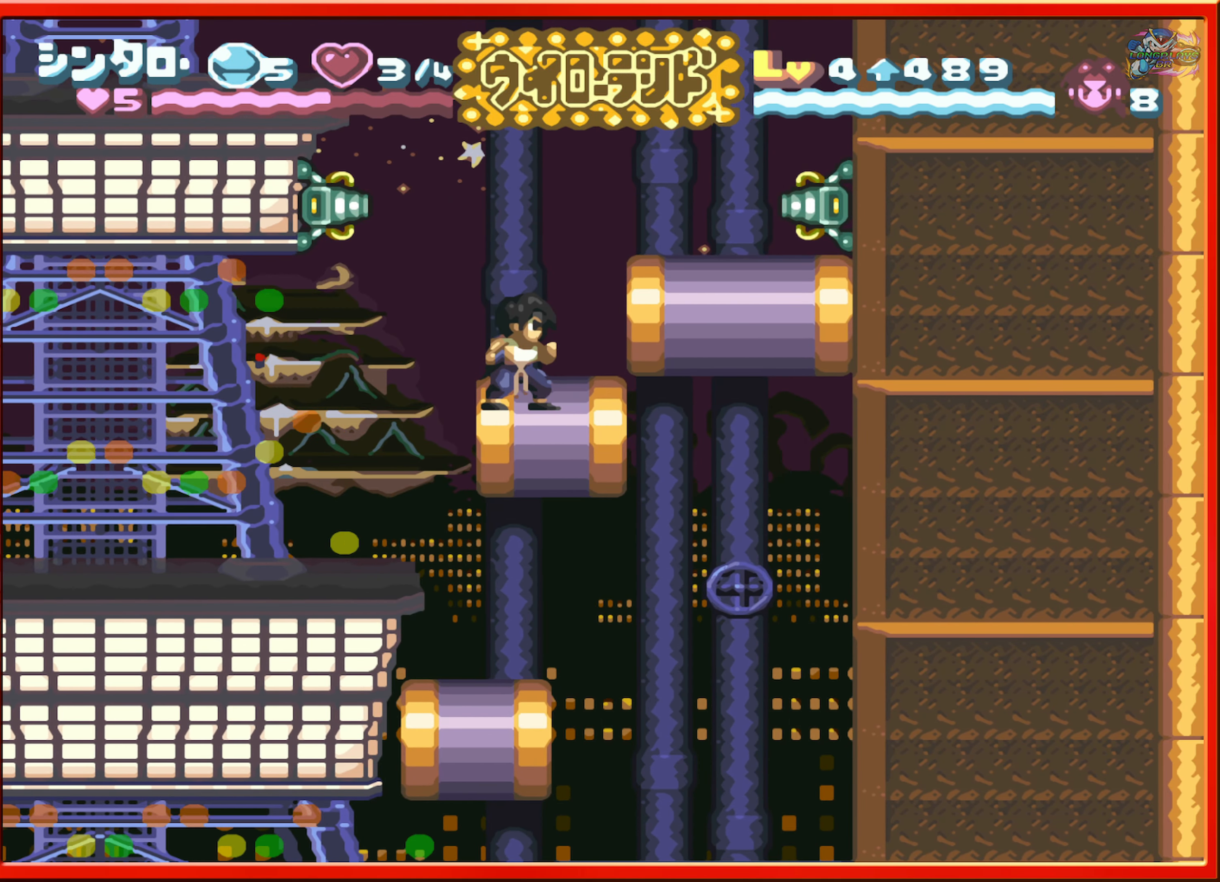
{"buttons": [], "events": [[16, "DPAD_RIGHT", "down"], [200, "DPAD_RIGHT", "up"]]}
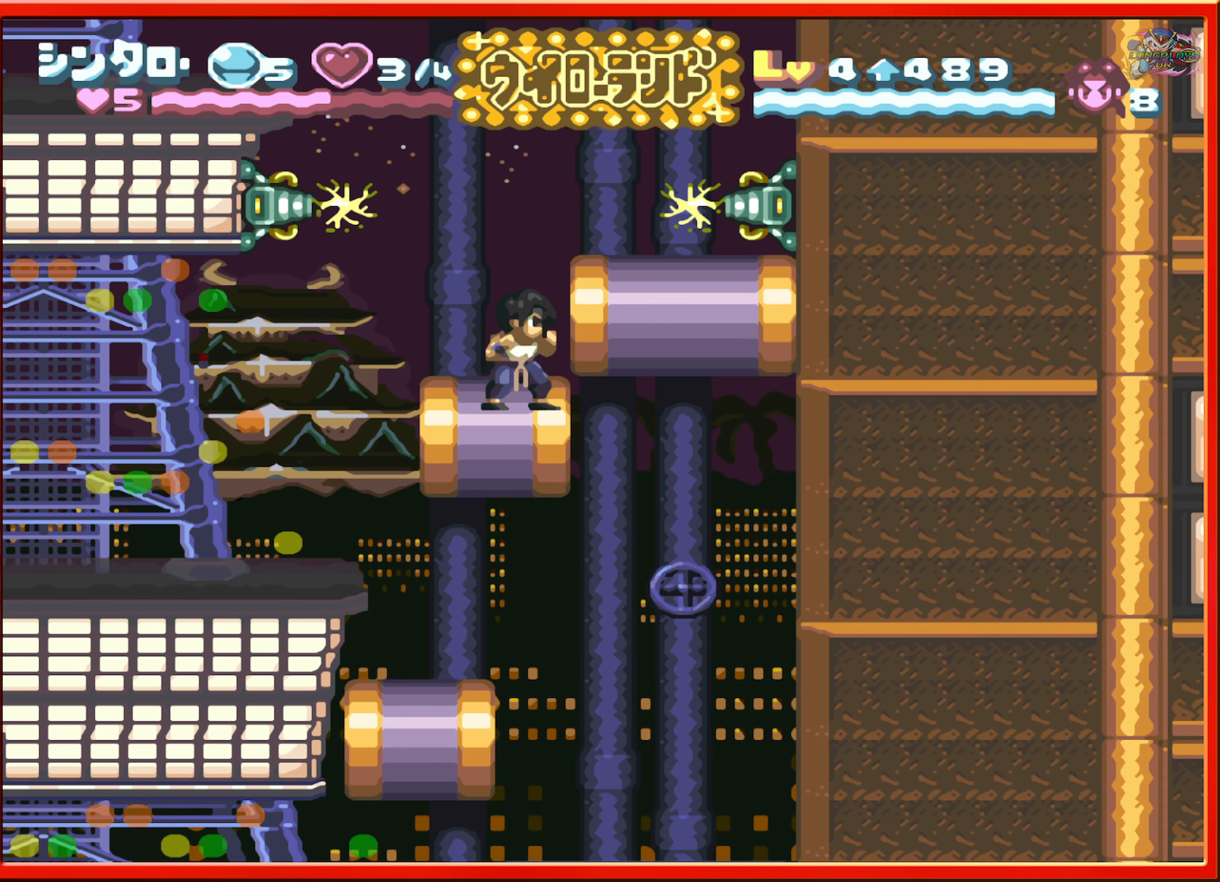
{"buttons": [], "events": []}
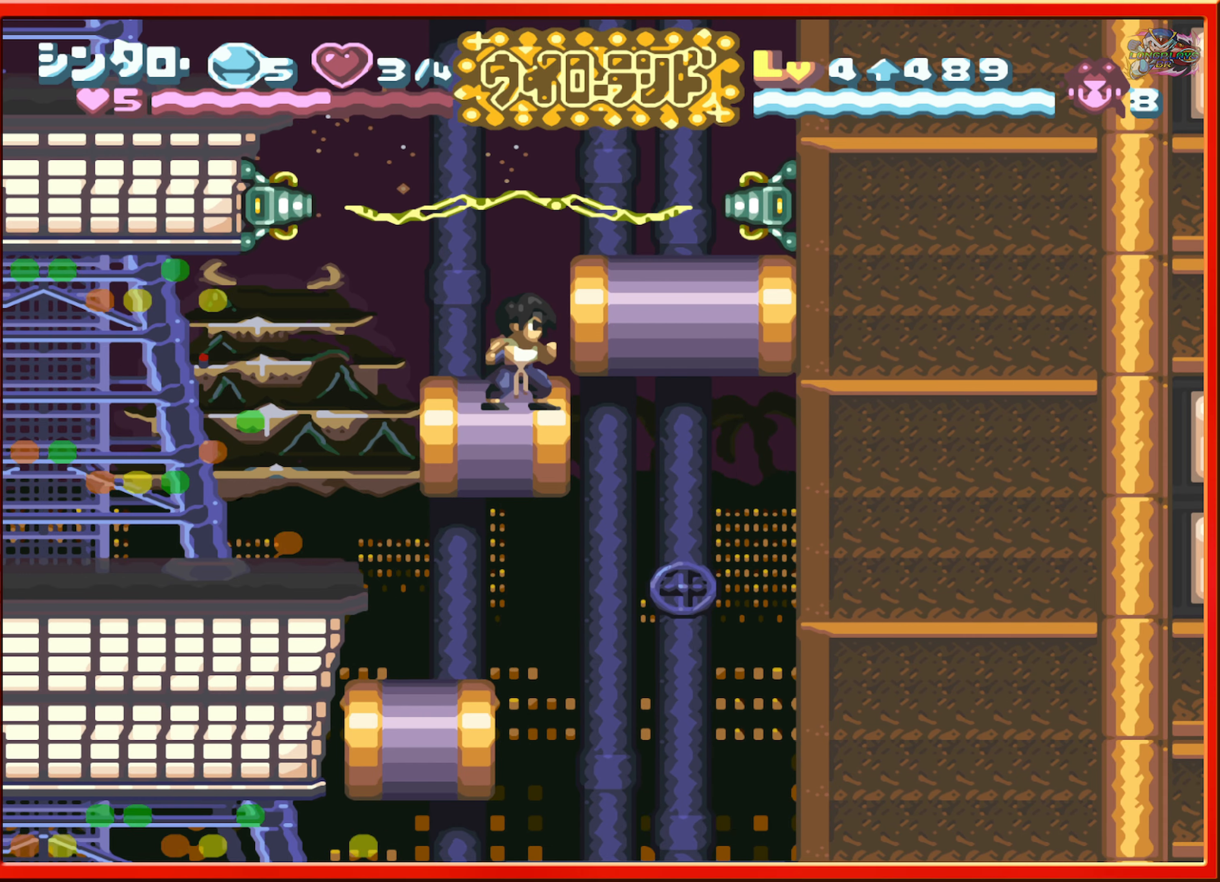
{"buttons": [], "events": []}
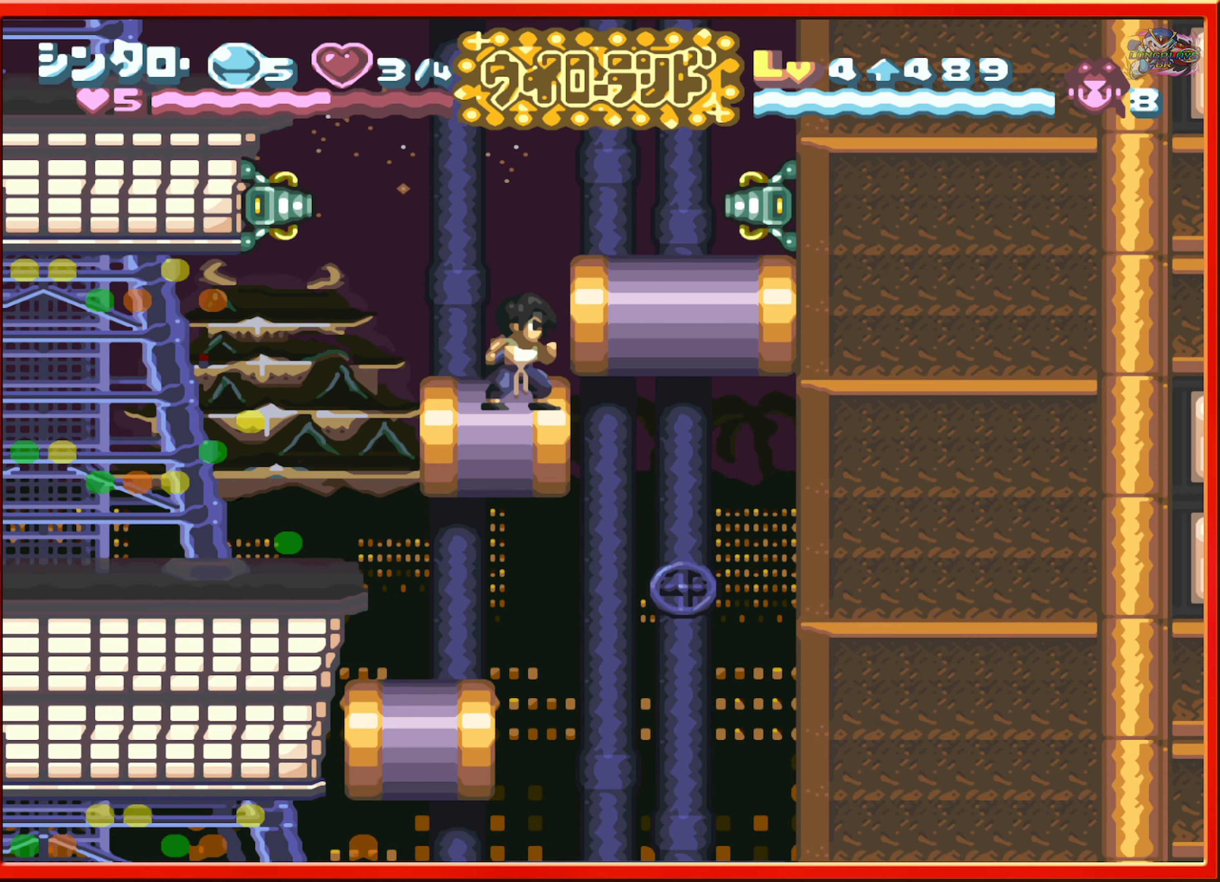
{"buttons": [], "events": [[250, "B", "down"], [283, "DPAD_RIGHT", "down"], [350, "B", "up"], [417, "DPAD_RIGHT", "up"]]}
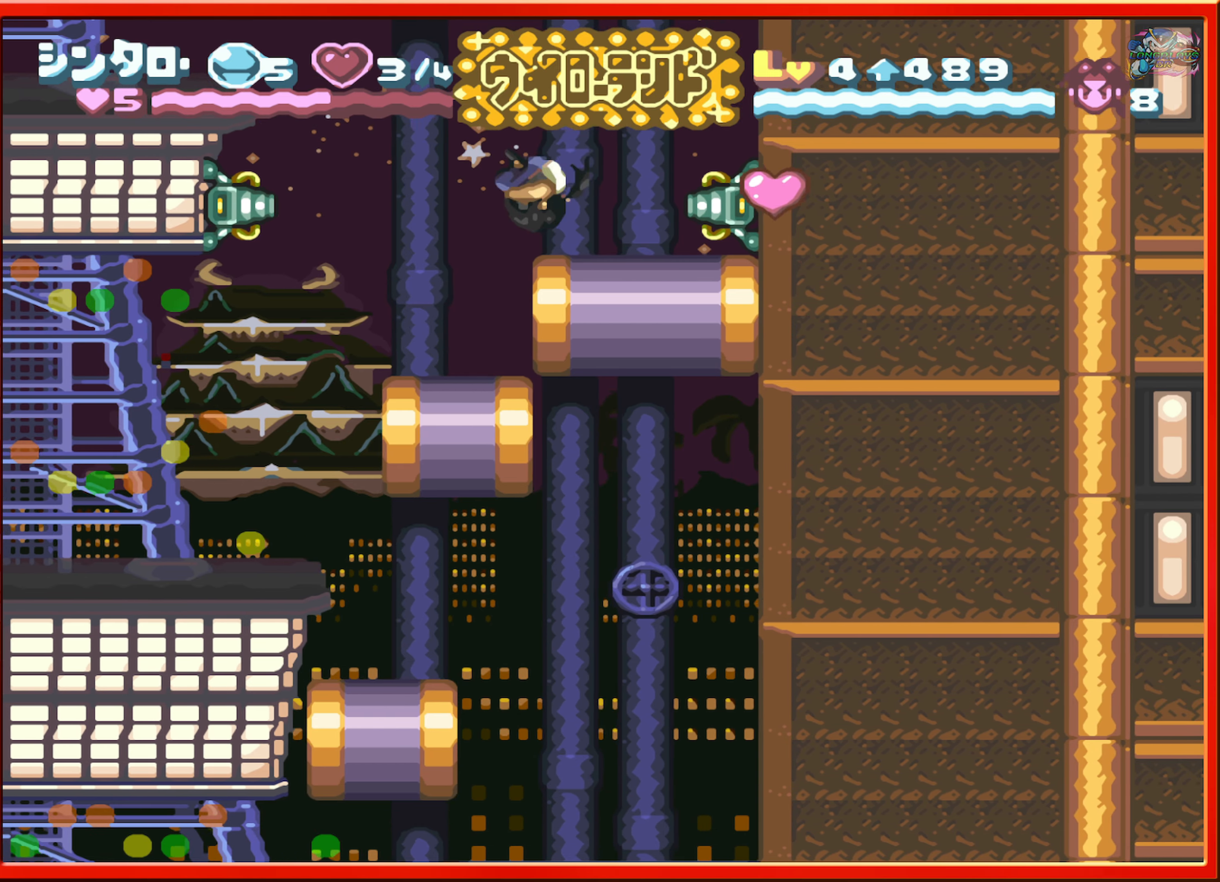
{"buttons": ["B", "DPAD_LEFT"], "events": [[17, "DPAD_LEFT", "down"], [333, "B", "down"]]}
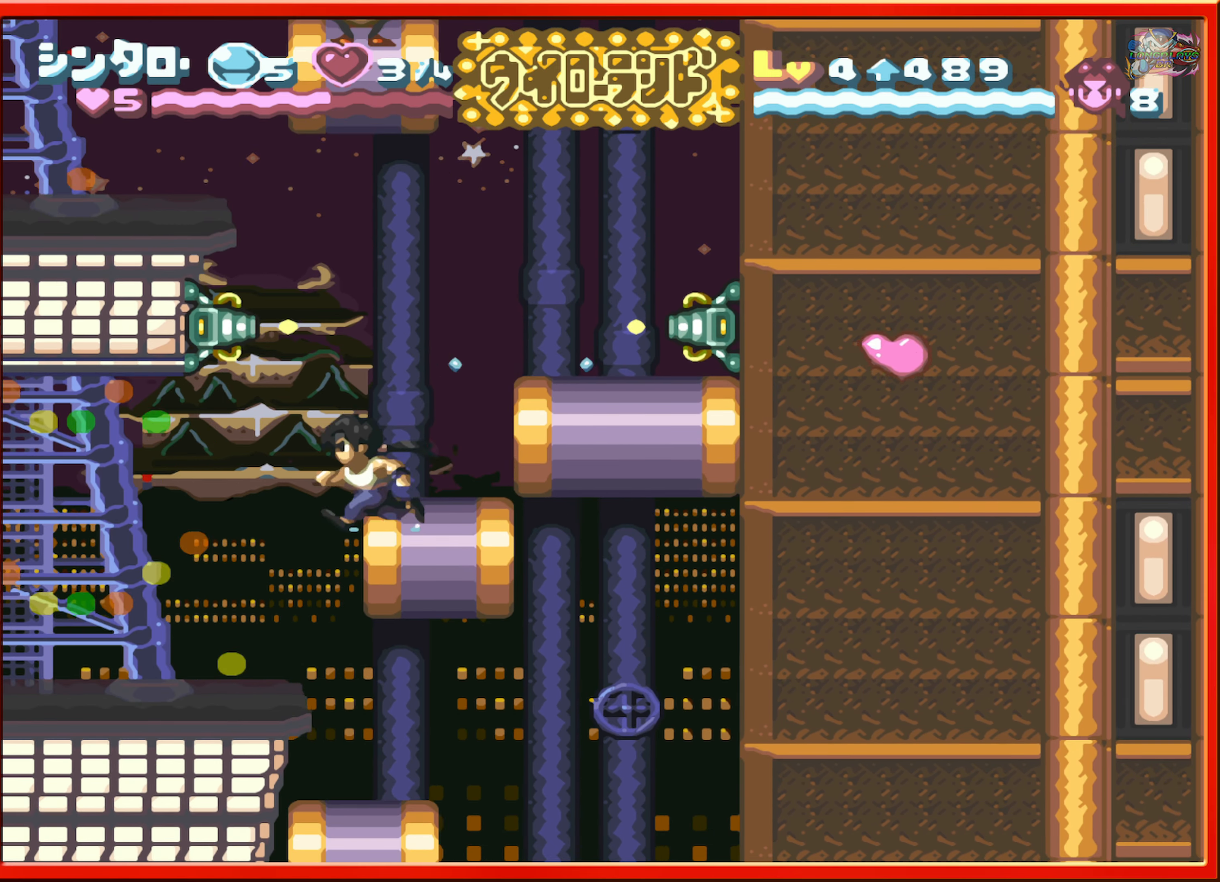
{"buttons": [], "events": [[117, "B", "up"], [117, "DPAD_LEFT", "up"]]}
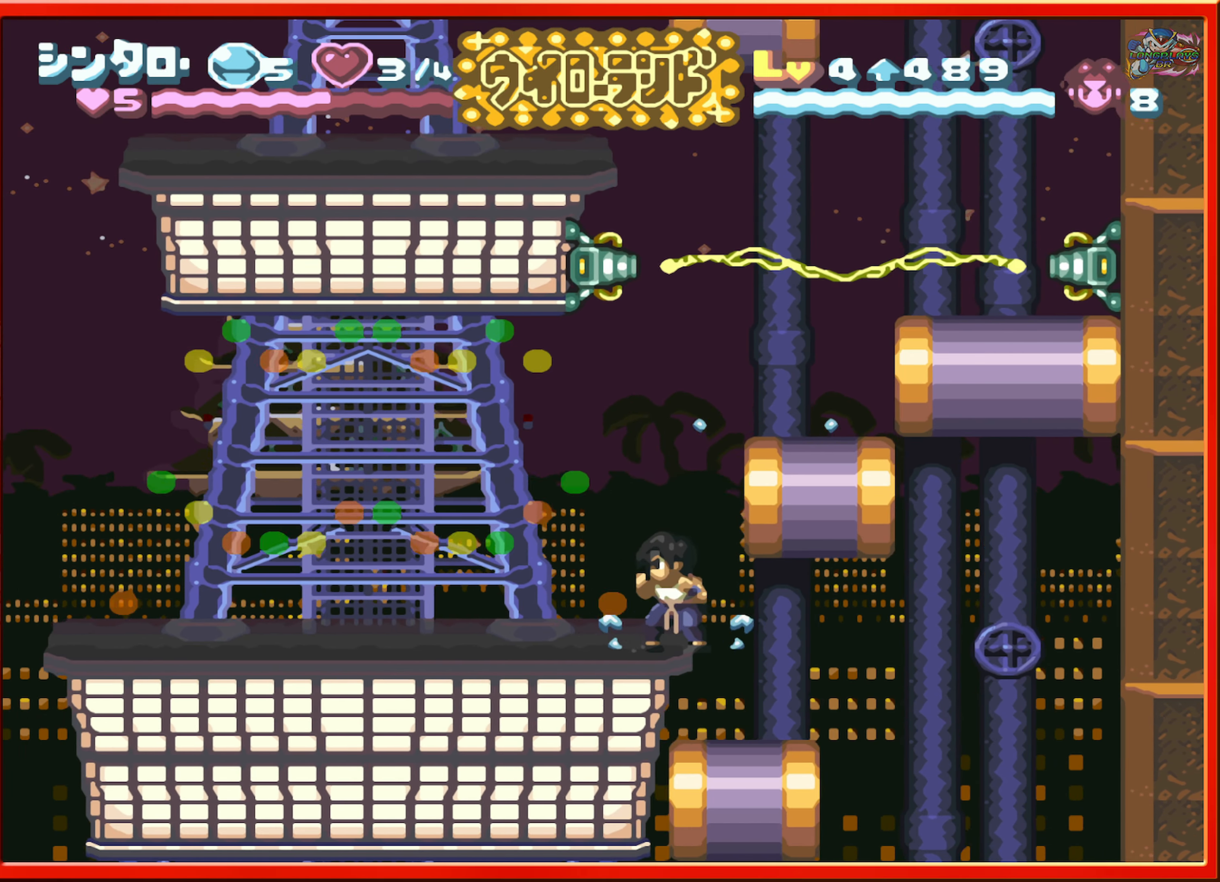
{"buttons": [], "events": [[50, "DPAD_RIGHT", "down"], [83, "B", "down"], [283, "B", "up"], [350, "DPAD_RIGHT", "up"]]}
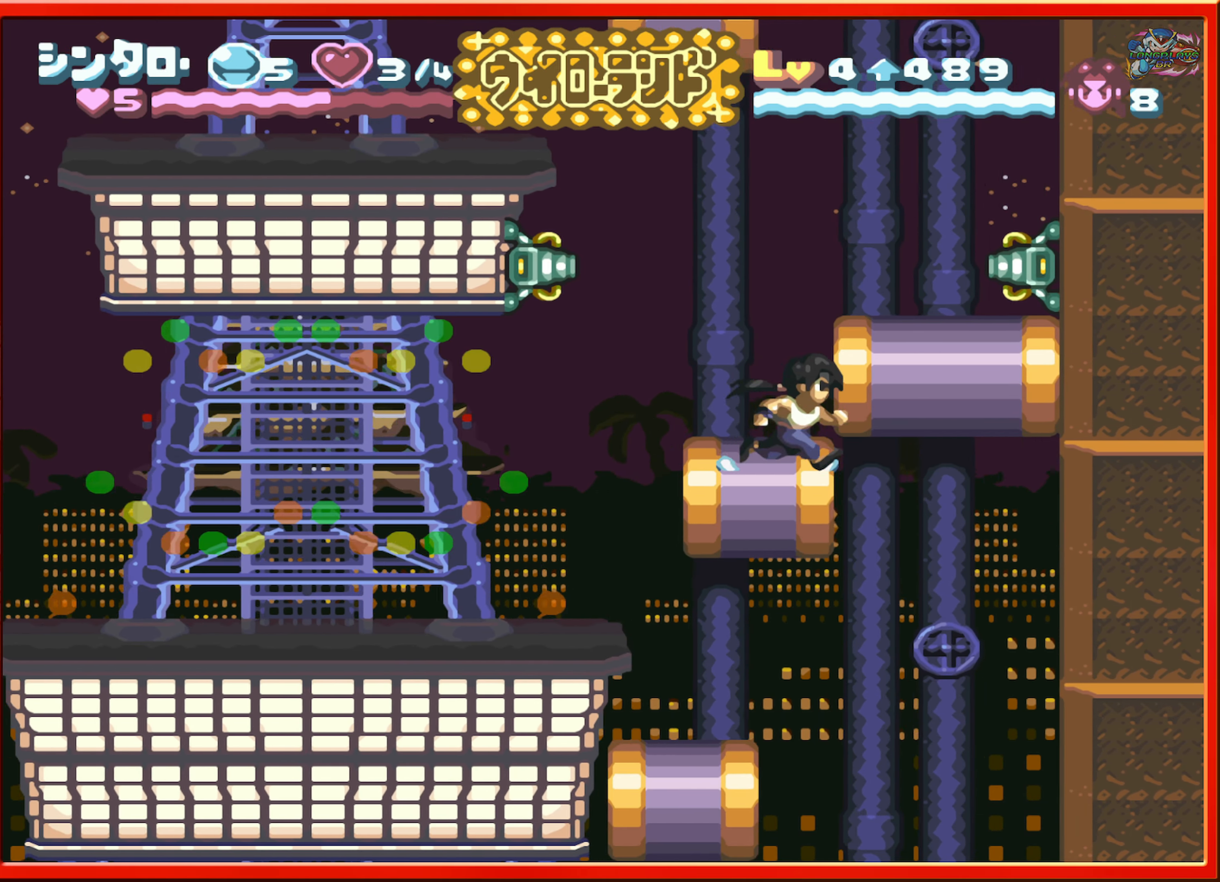
{"buttons": ["DPAD_LEFT"], "events": [[200, "B", "down"], [250, "DPAD_RIGHT", "down"], [333, "B", "up"], [383, "DPAD_RIGHT", "up"], [483, "DPAD_LEFT", "down"]]}
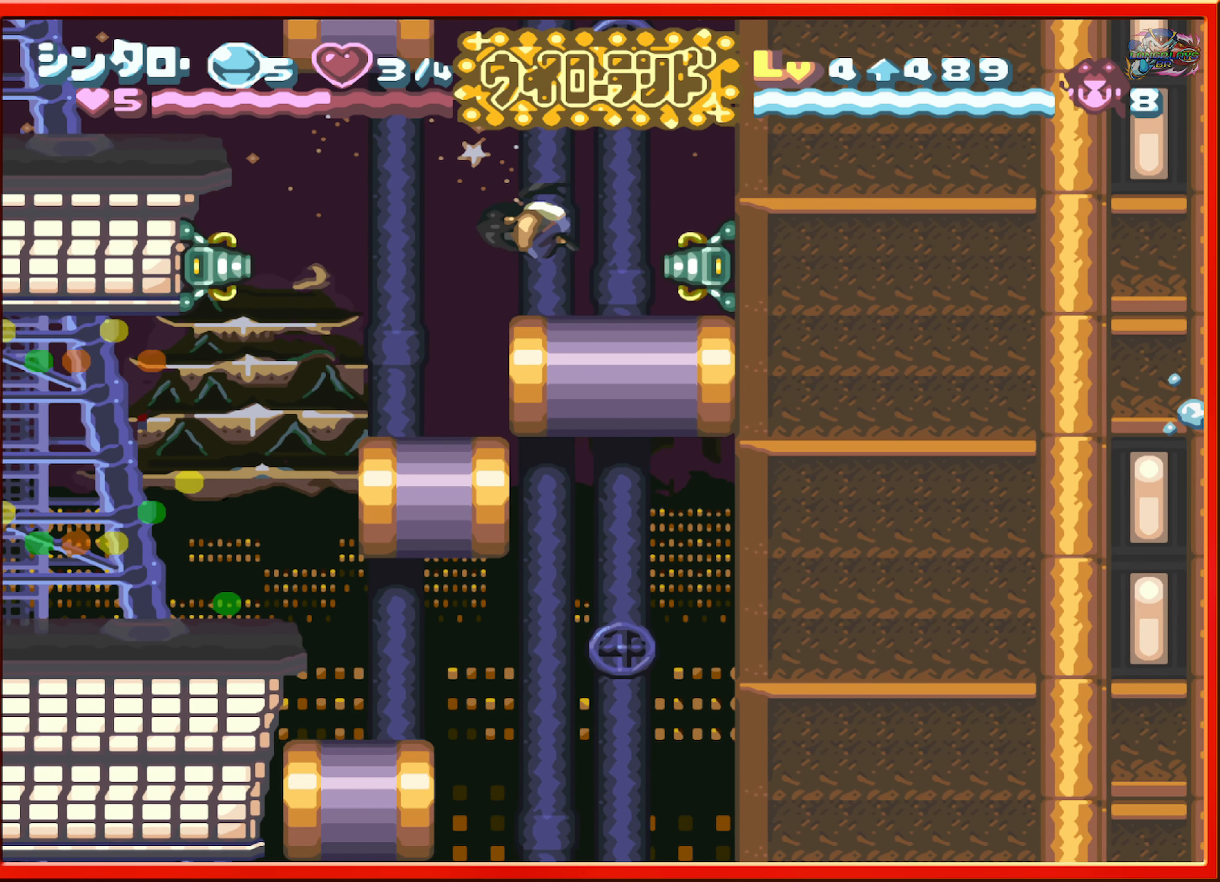
{"buttons": ["B", "DPAD_LEFT"], "events": [[233, "B", "down"]]}
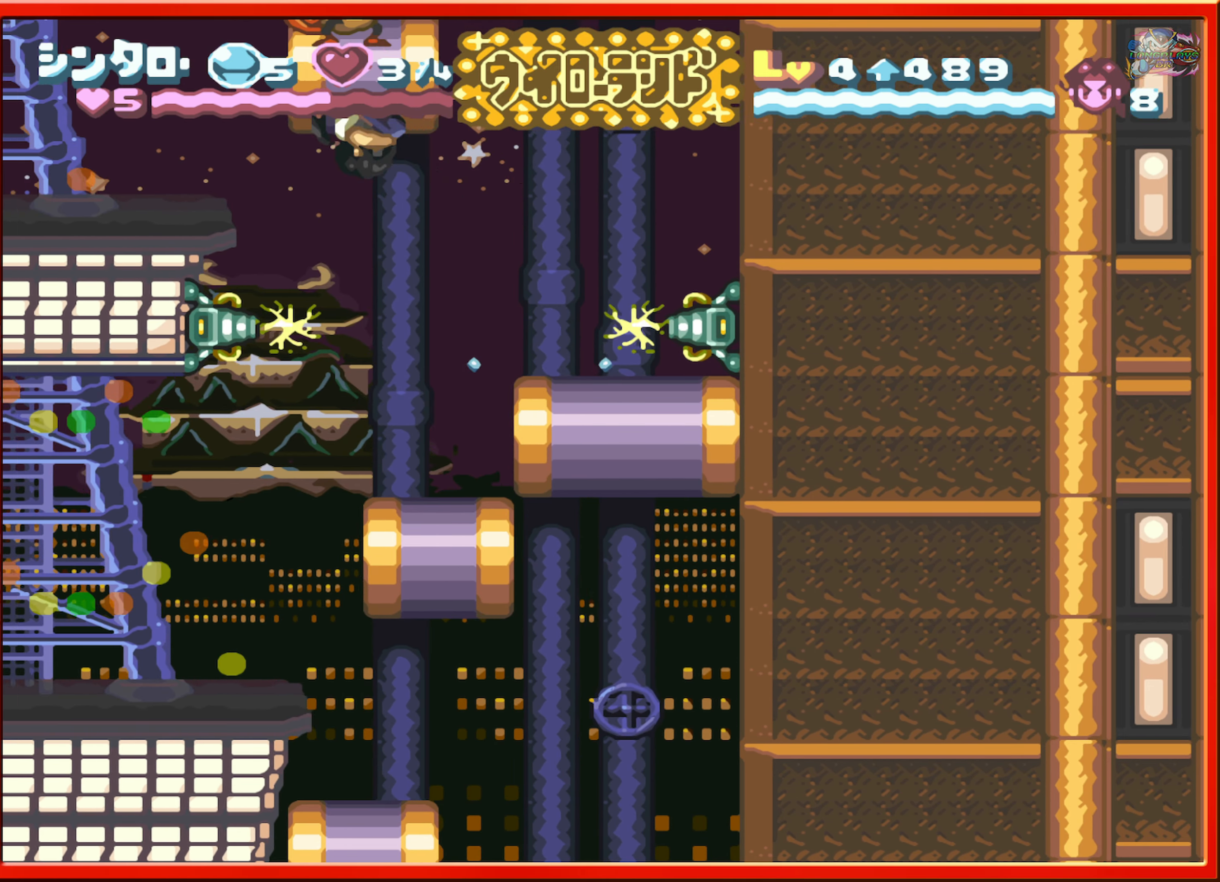
{"buttons": [], "events": [[283, "B", "up"], [450, "DPAD_LEFT", "up"]]}
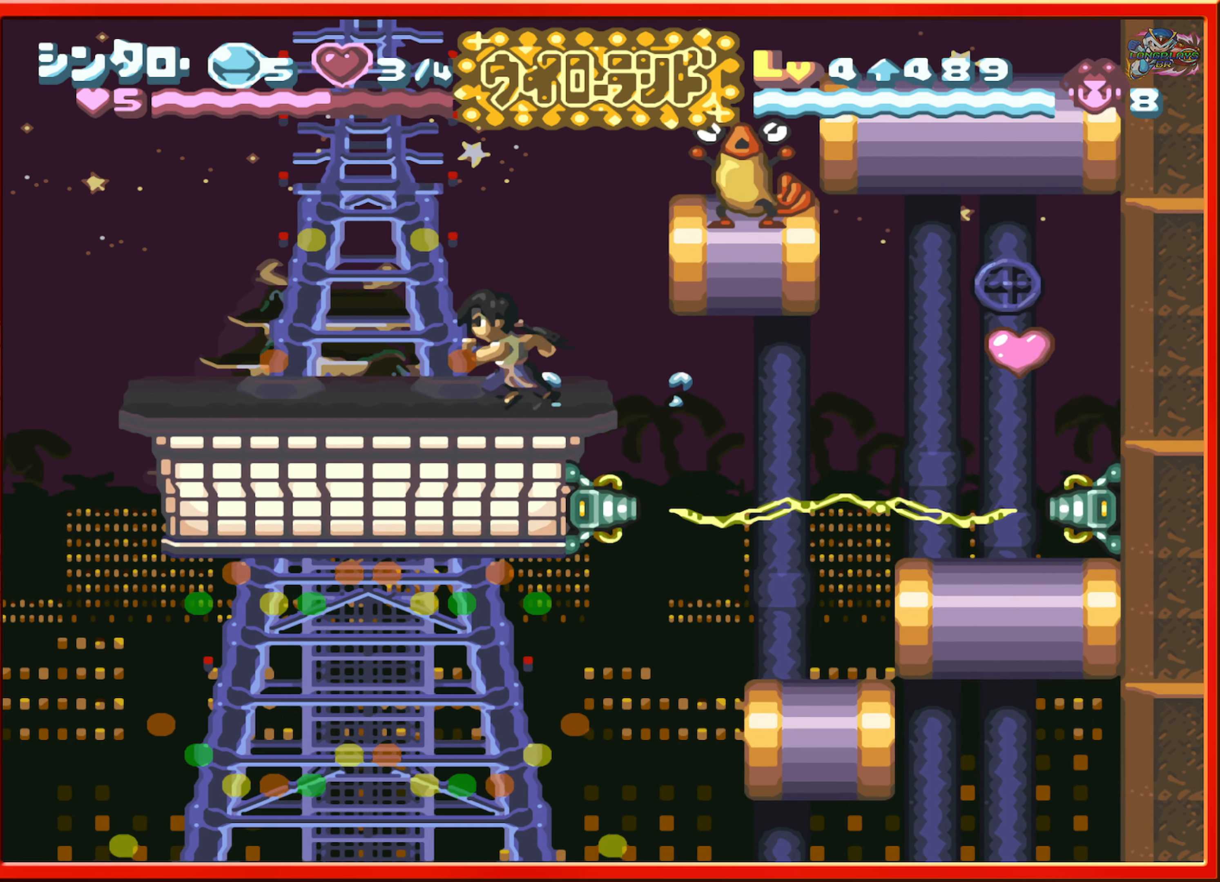
{"buttons": ["Y", "DPAD_RIGHT"], "events": [[67, "DPAD_RIGHT", "down"], [183, "DPAD_RIGHT", "up"], [233, "DPAD_RIGHT", "down"], [267, "B", "down"], [450, "Y", "down"], [500, "B", "up"]]}
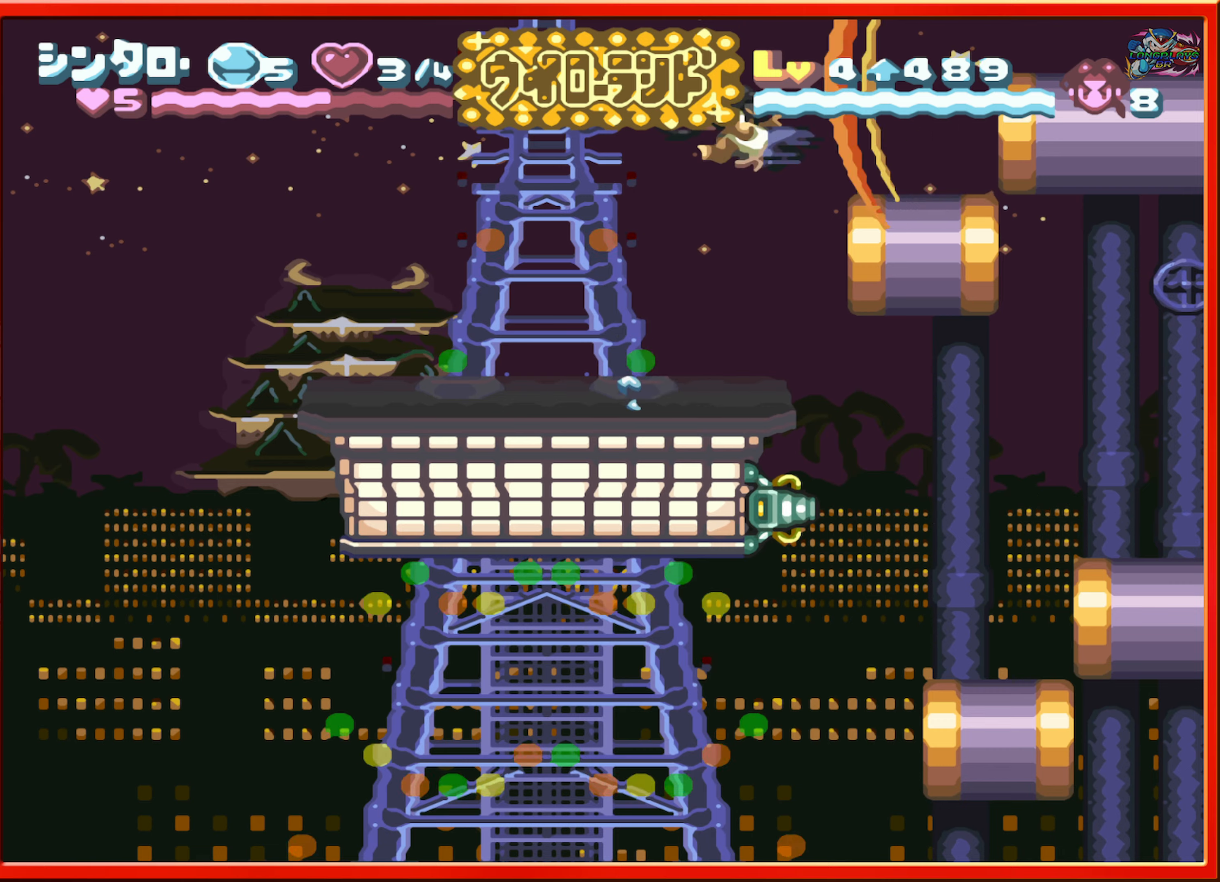
{"buttons": ["DPAD_LEFT"], "events": [[84, "Y", "up"], [100, "DPAD_RIGHT", "up"], [484, "DPAD_LEFT", "down"]]}
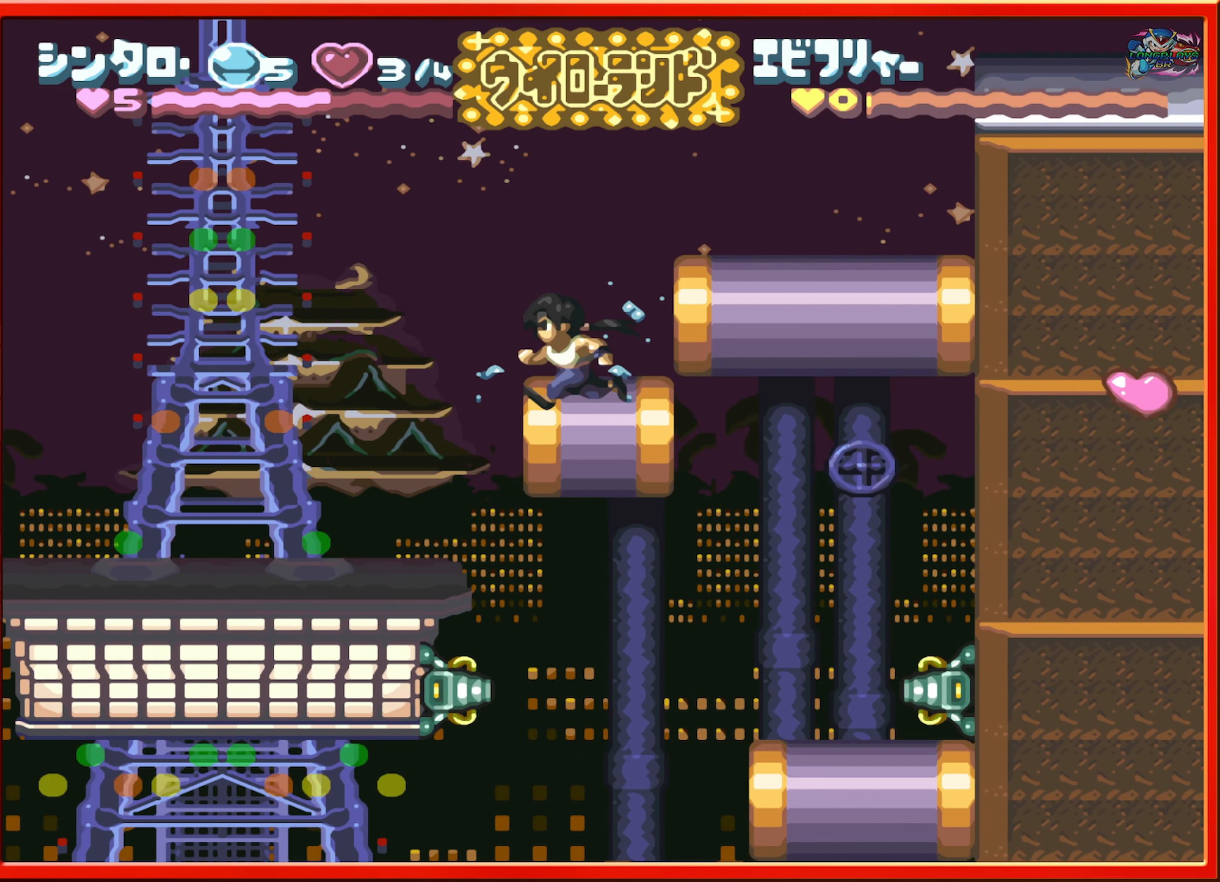
{"buttons": ["DPAD_RIGHT"], "events": [[50, "DPAD_LEFT", "up"], [134, "DPAD_RIGHT", "down"], [184, "B", "down"], [334, "B", "up"]]}
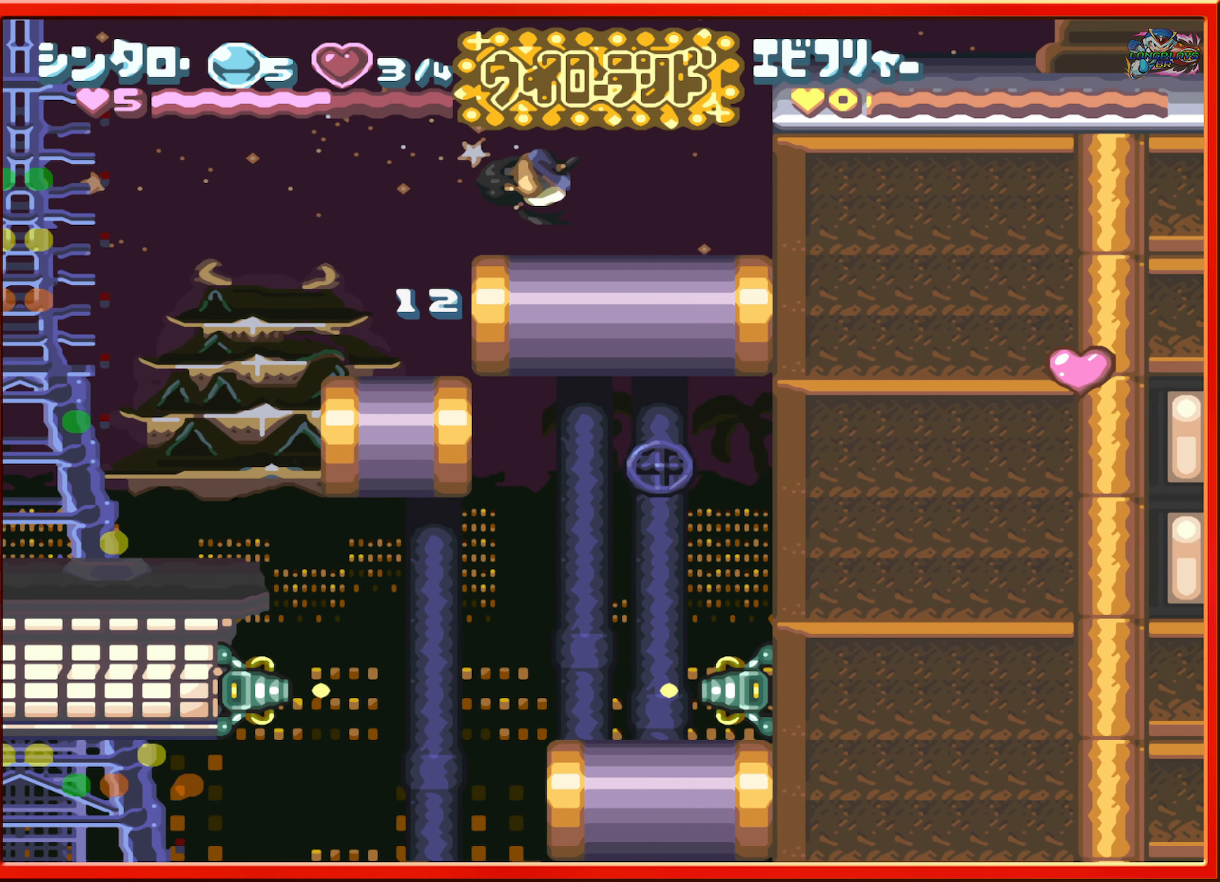
{"buttons": ["DPAD_RIGHT"], "events": [[234, "B", "down"], [484, "B", "up"]]}
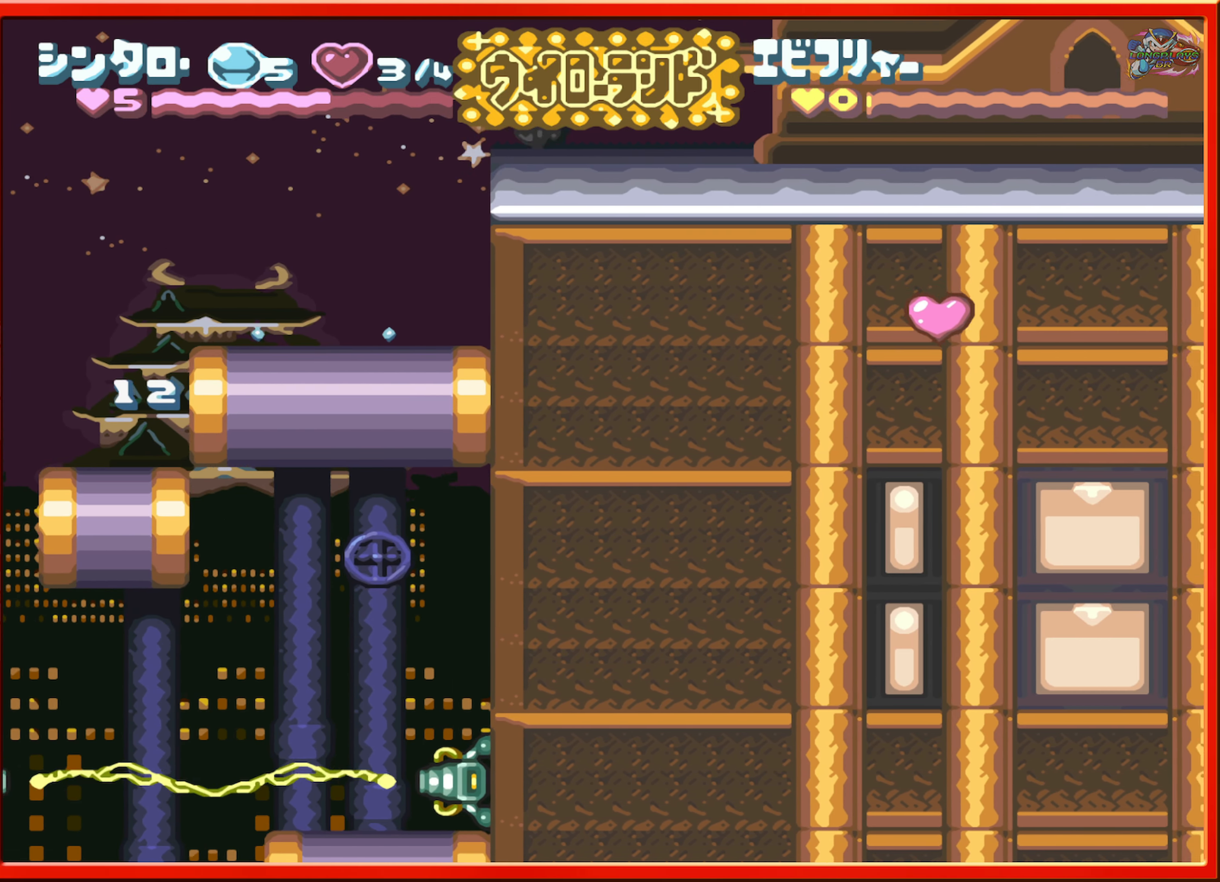
{"buttons": [], "events": [[450, "DPAD_RIGHT", "up"]]}
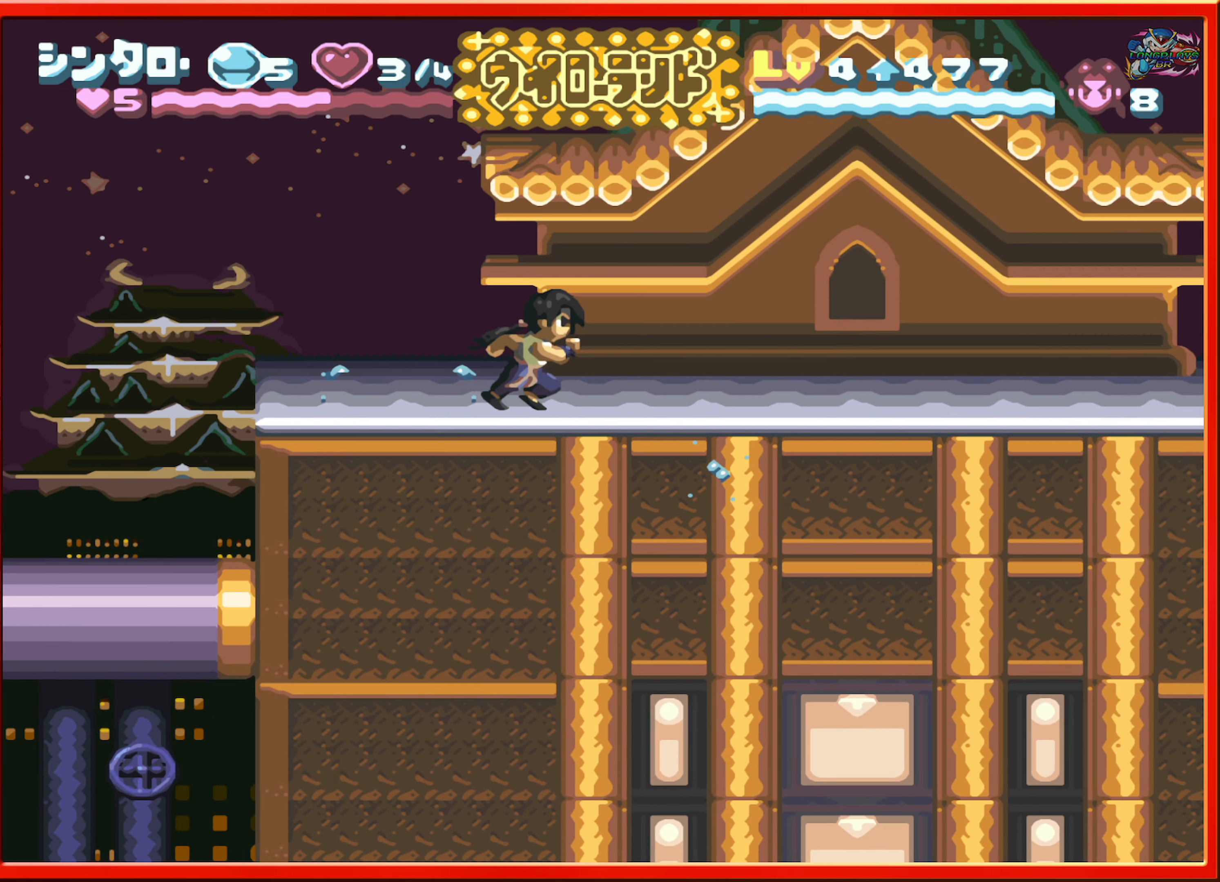
{"buttons": ["B", "DPAD_RIGHT"], "events": [[117, "B", "down"], [400, "DPAD_RIGHT", "down"]]}
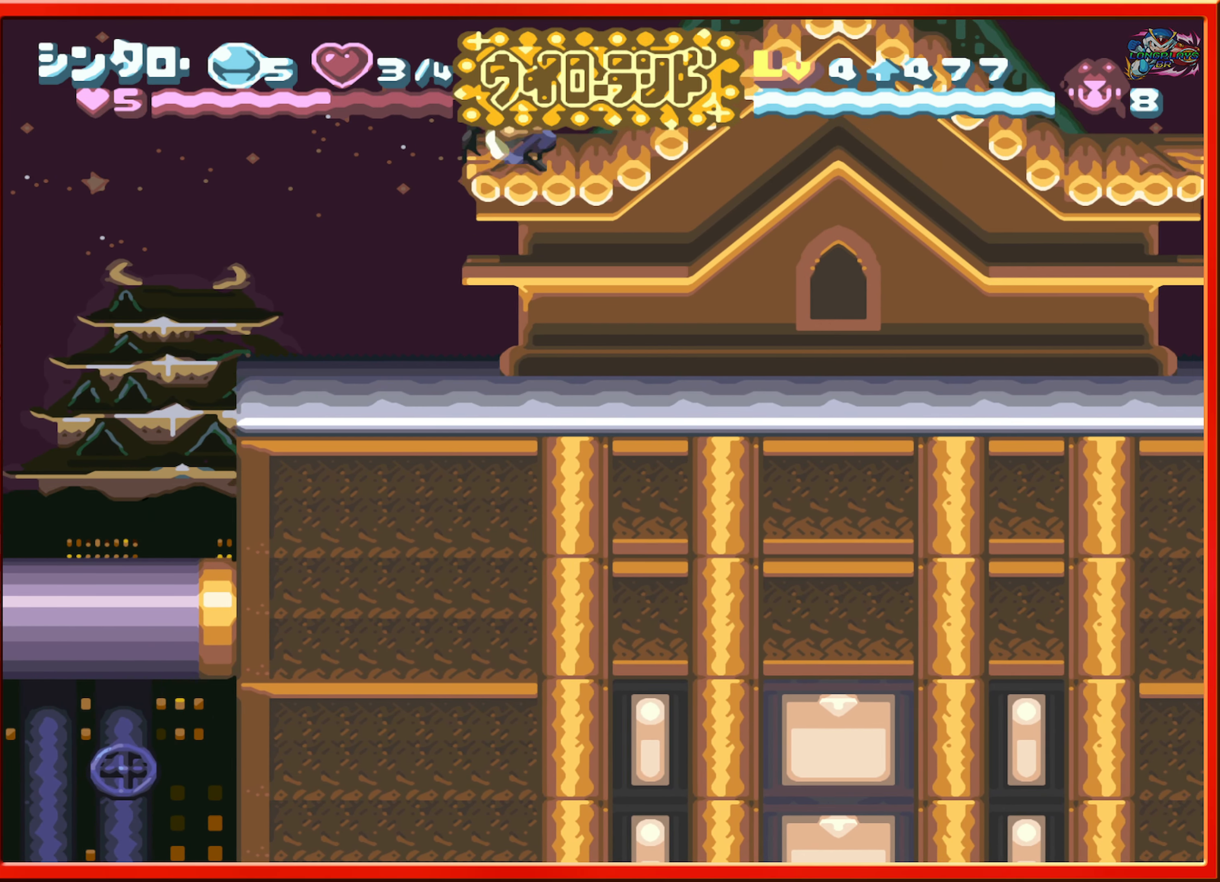
{"buttons": ["DPAD_RIGHT"], "events": [[34, "B", "up"]]}
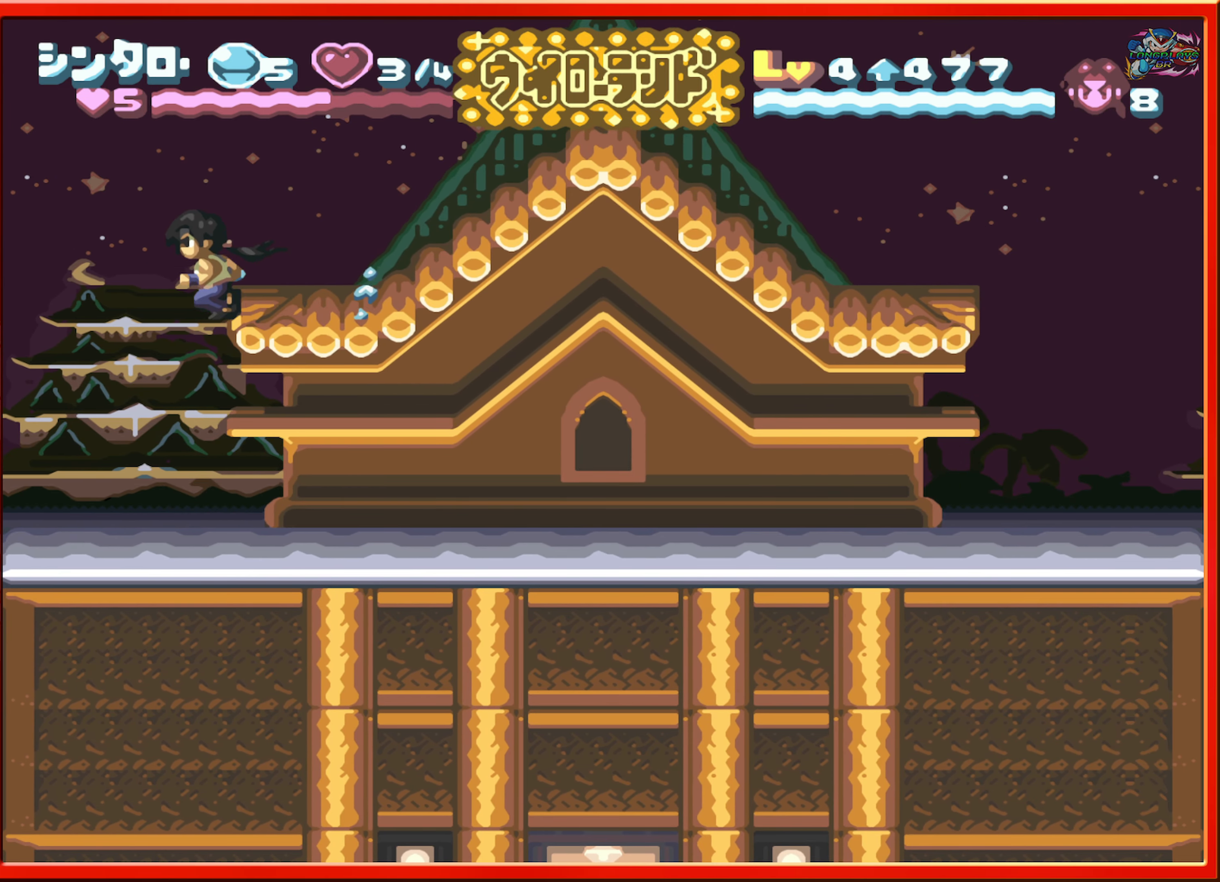
{"buttons": [], "events": [[184, "DPAD_RIGHT", "up"]]}